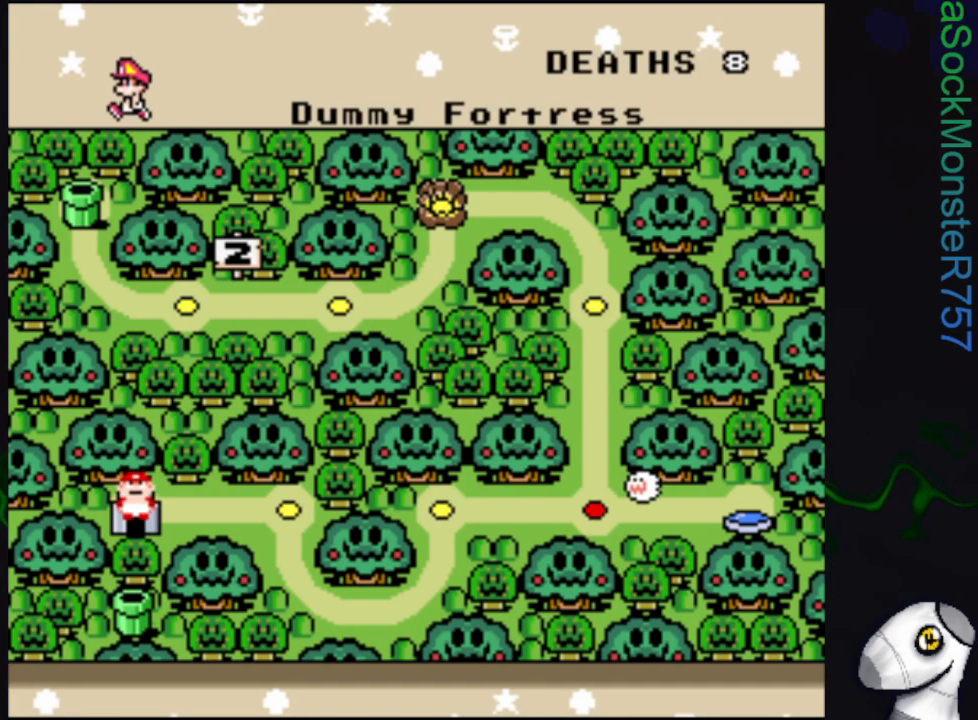
Gameplay with a controller (PlayStation layout); each line is a JSON object with the inputs held at the frame after it. "events" lists button and stick changes between this image and that frame as [ms after this image, input, new state], when the widget could be followed in between. Not read: left_stick right_stick.
{"buttons": [], "events": [[167, "CROSS", "down"], [317, "CROSS", "up"]]}
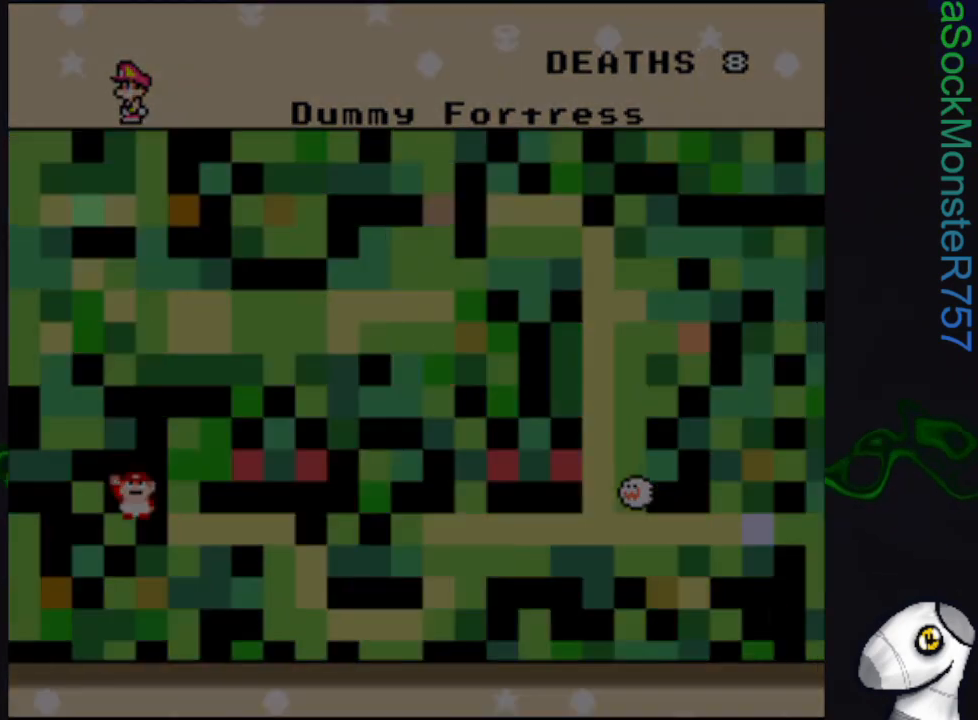
{"buttons": [], "events": []}
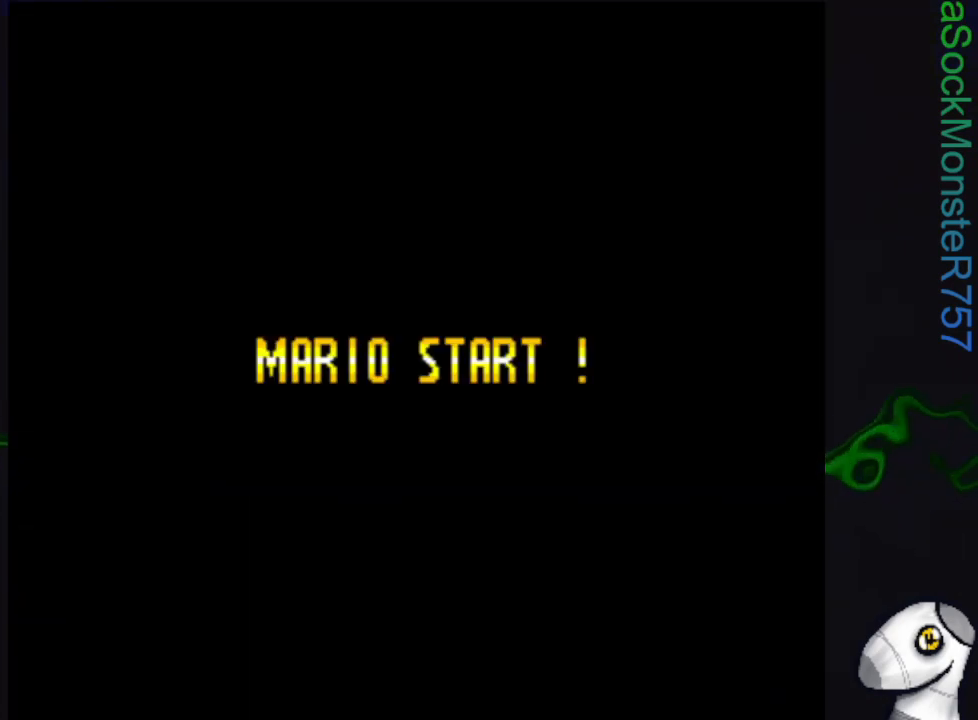
{"buttons": [], "events": []}
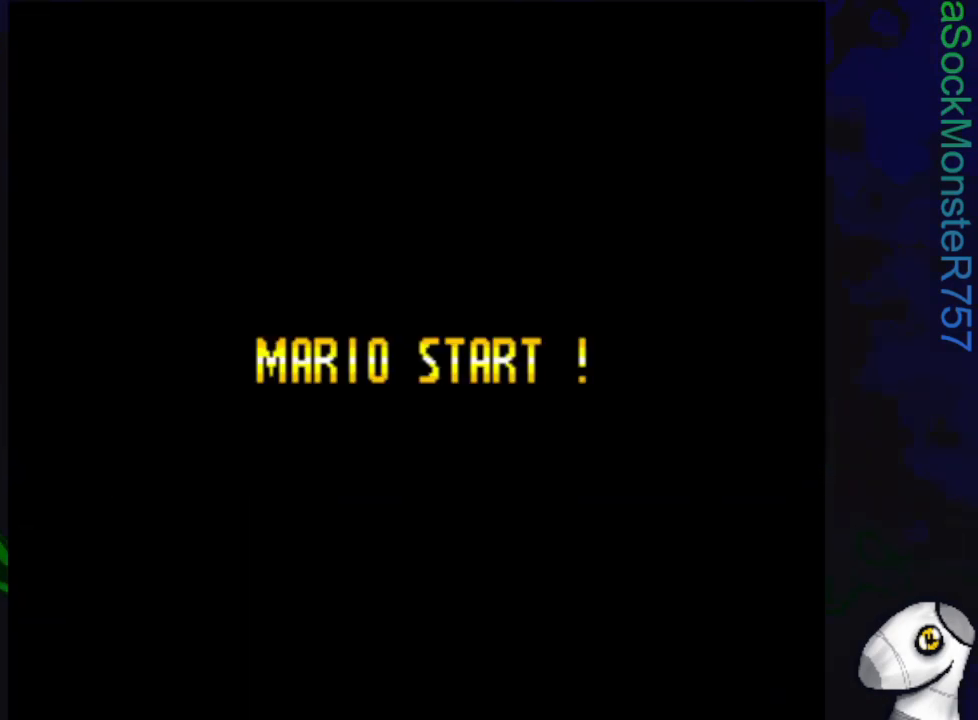
{"buttons": [], "events": []}
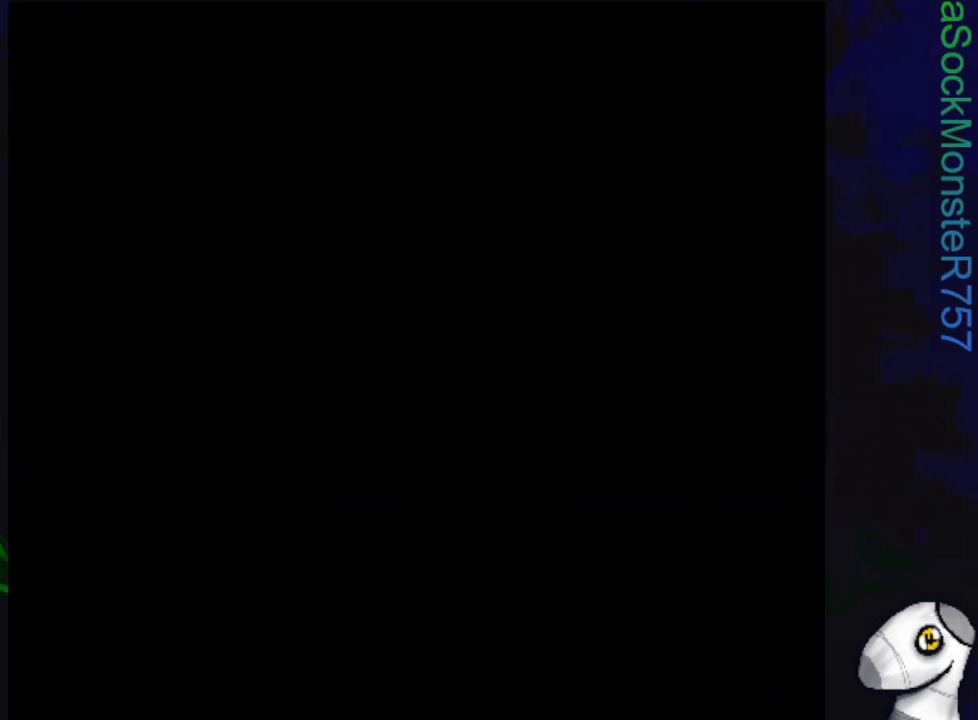
{"buttons": [], "events": []}
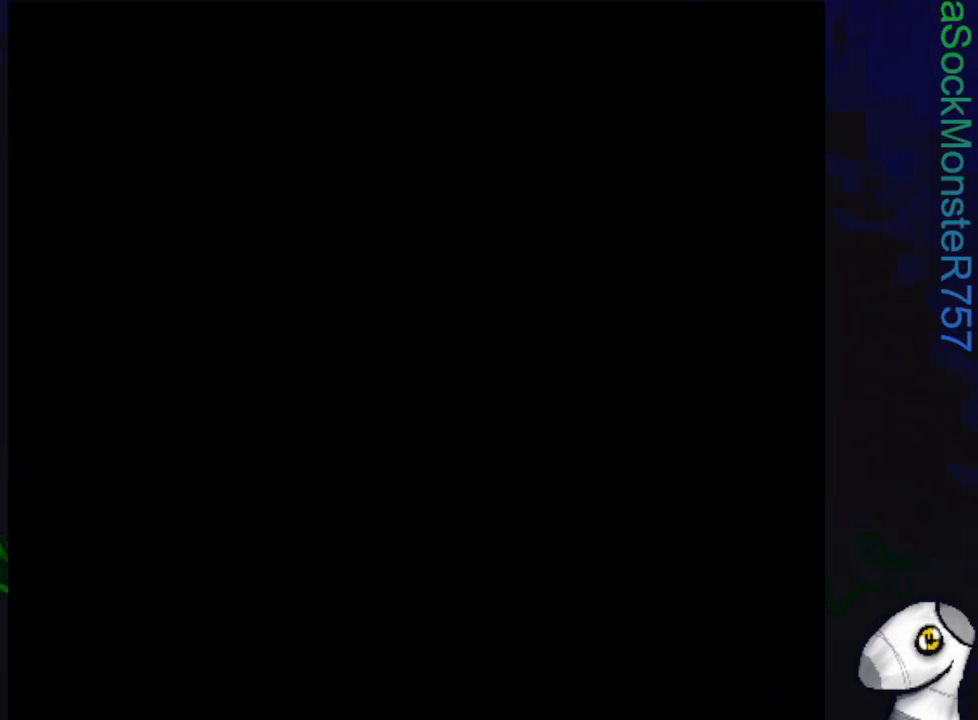
{"buttons": [], "events": []}
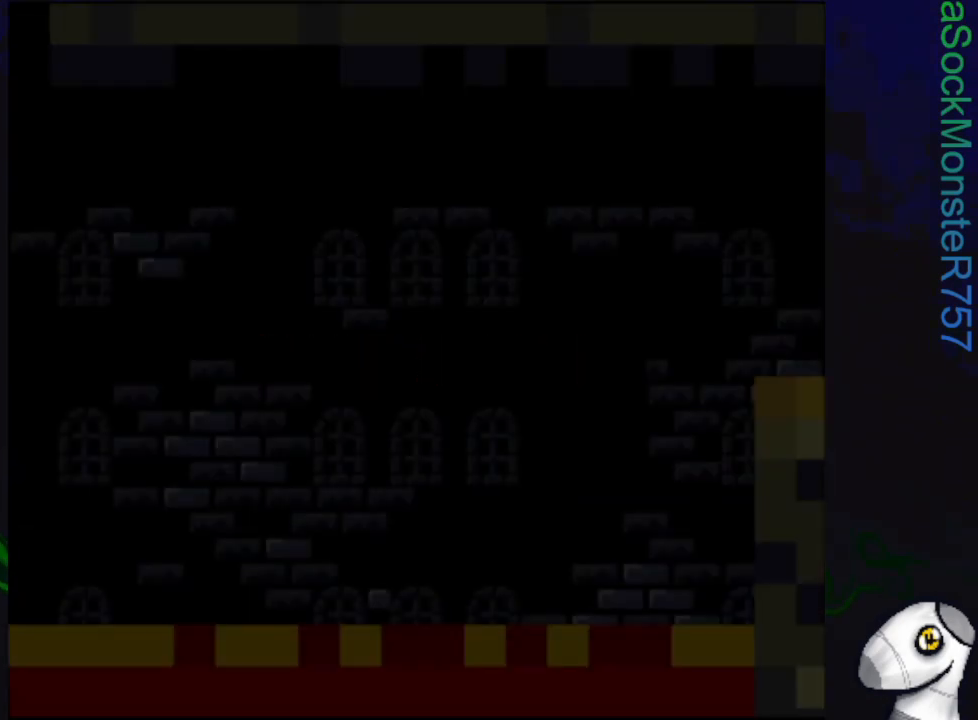
{"buttons": ["SQUARE", "DPAD_RIGHT"], "events": [[17, "SQUARE", "down"], [500, "DPAD_RIGHT", "down"]]}
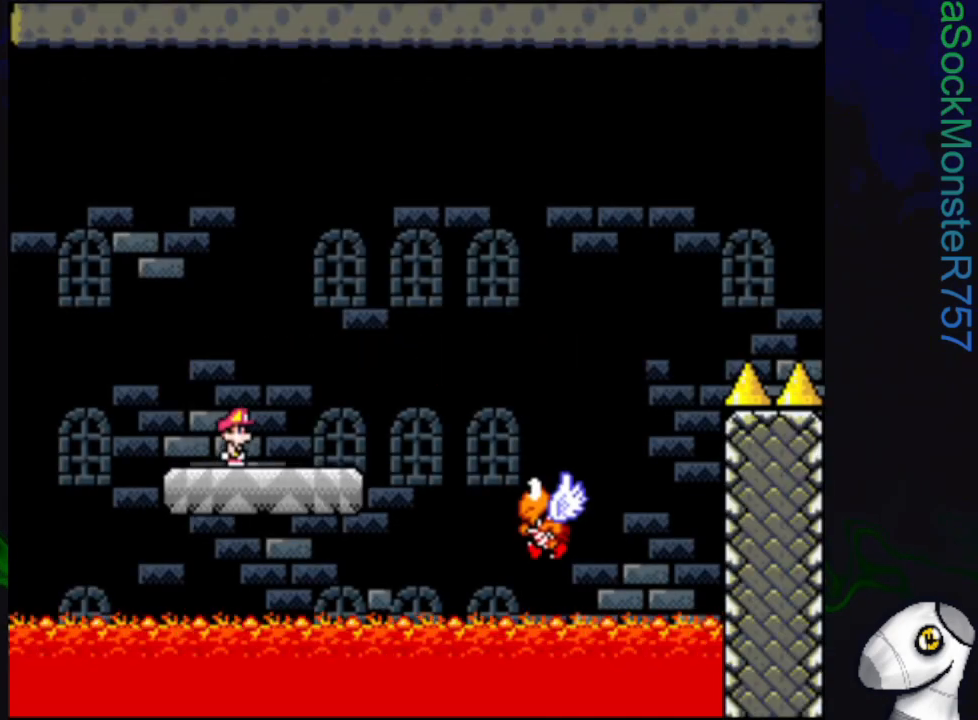
{"buttons": ["CROSS", "SQUARE", "DPAD_RIGHT"], "events": [[283, "CROSS", "down"]]}
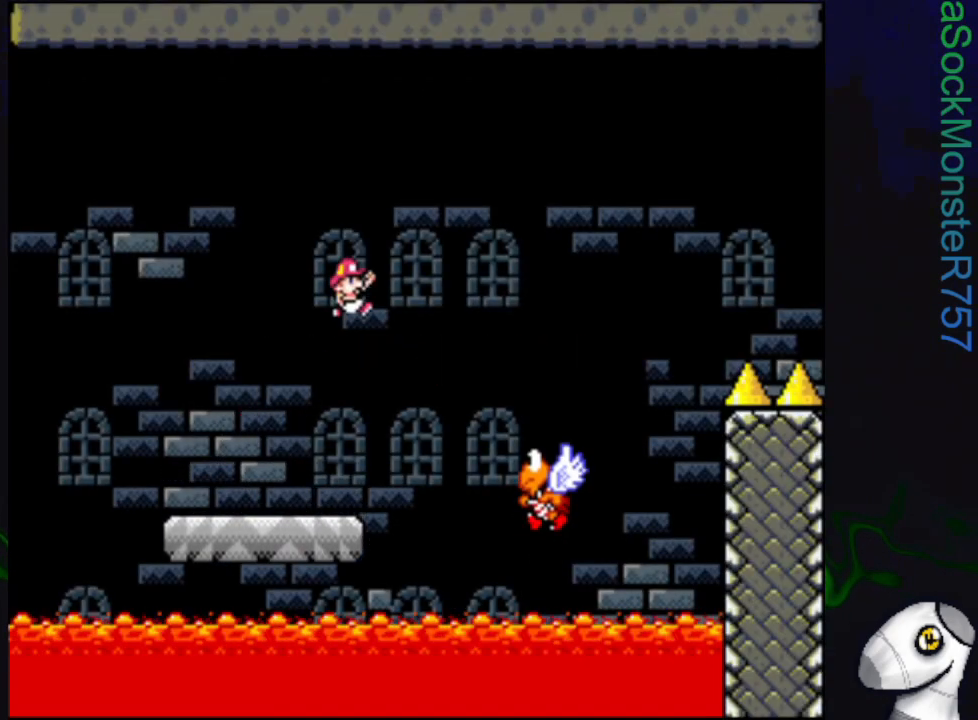
{"buttons": ["CROSS", "SQUARE", "DPAD_RIGHT"], "events": [[17, "CROSS", "up"], [333, "CROSS", "down"]]}
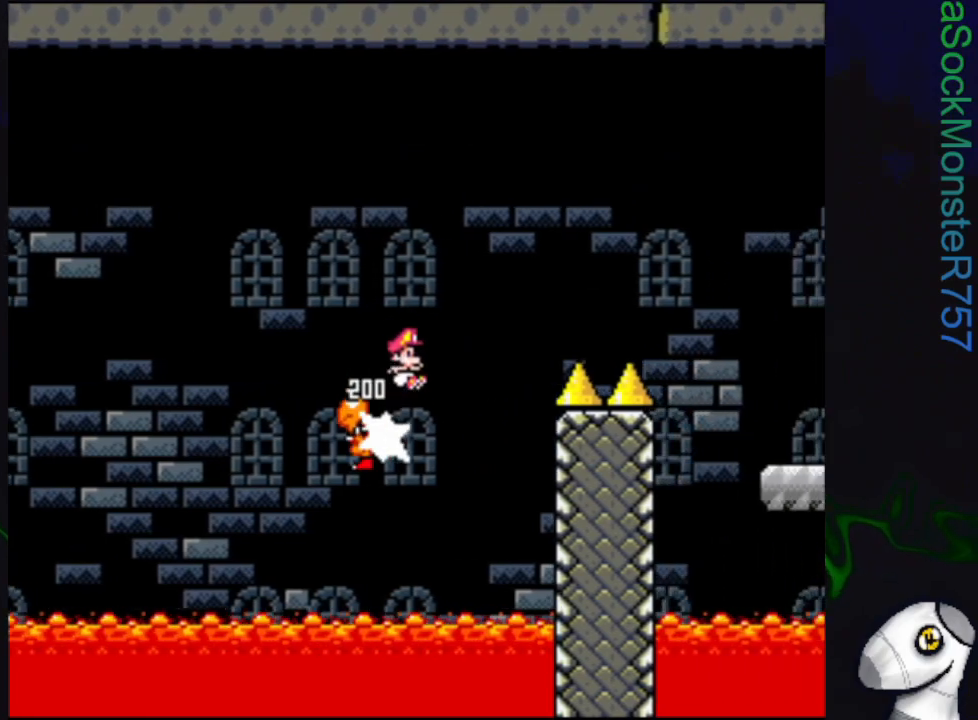
{"buttons": ["CROSS", "SQUARE", "DPAD_RIGHT"], "events": []}
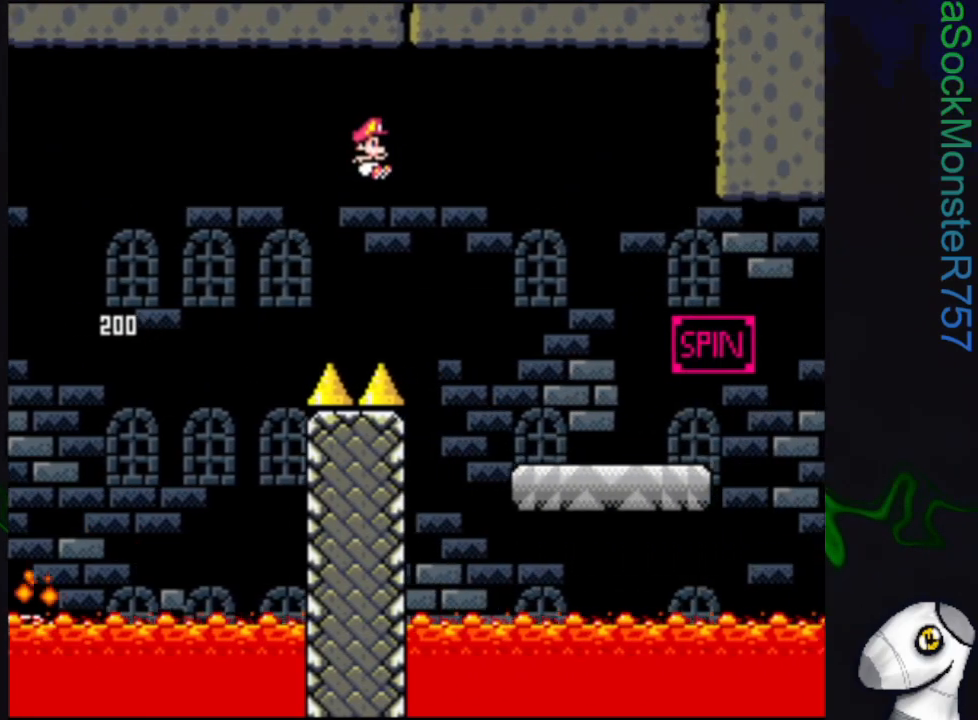
{"buttons": ["SQUARE", "DPAD_RIGHT"], "events": [[350, "CROSS", "up"]]}
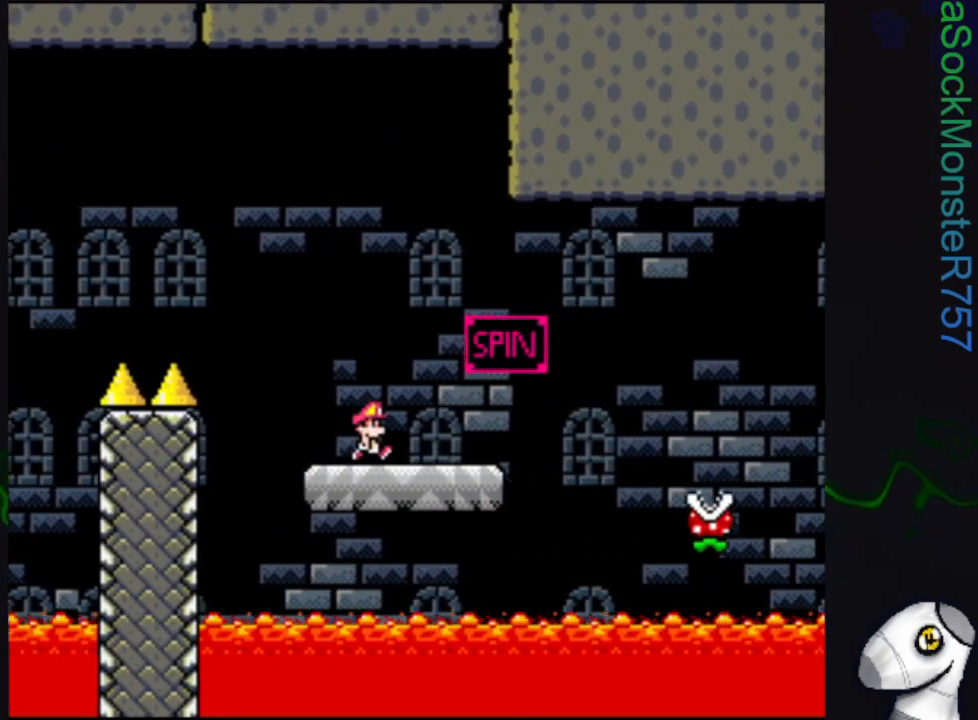
{"buttons": ["SQUARE", "DPAD_RIGHT"], "events": [[217, "R1", "down"], [367, "R1", "up"]]}
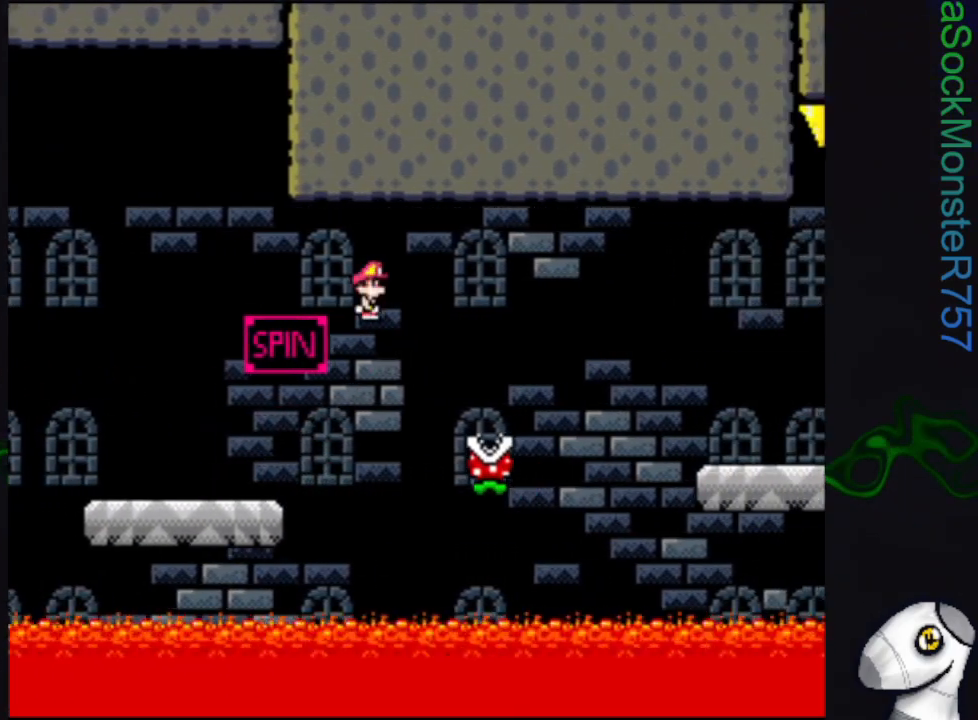
{"buttons": ["SQUARE", "R1", "DPAD_RIGHT"], "events": [[167, "R1", "down"], [350, "R1", "up"], [500, "R1", "down"]]}
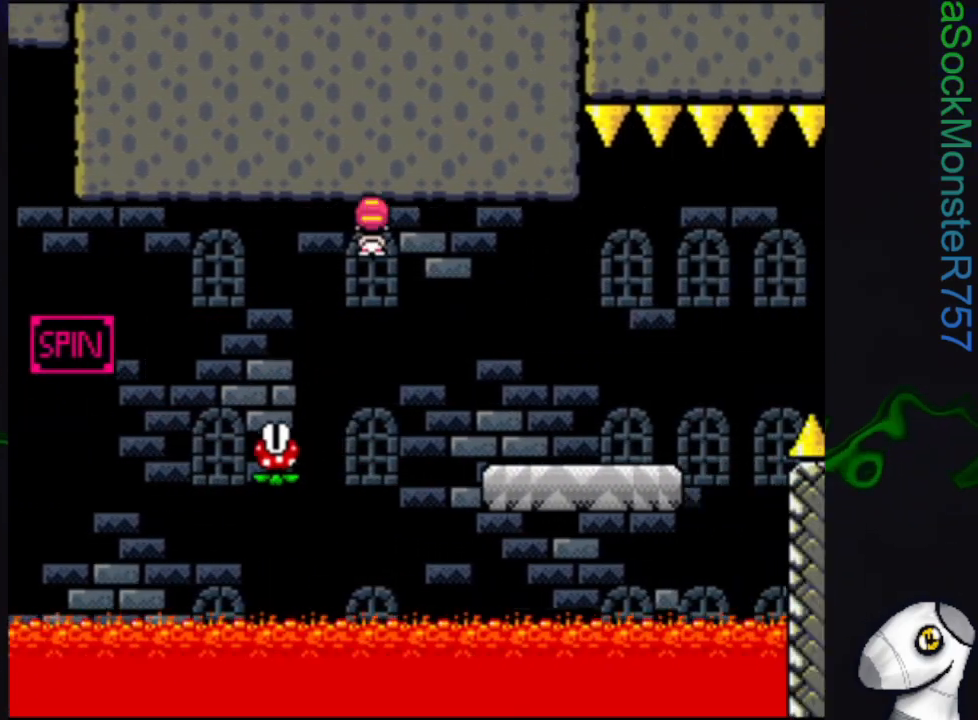
{"buttons": ["SQUARE", "DPAD_RIGHT"], "events": [[317, "R1", "up"]]}
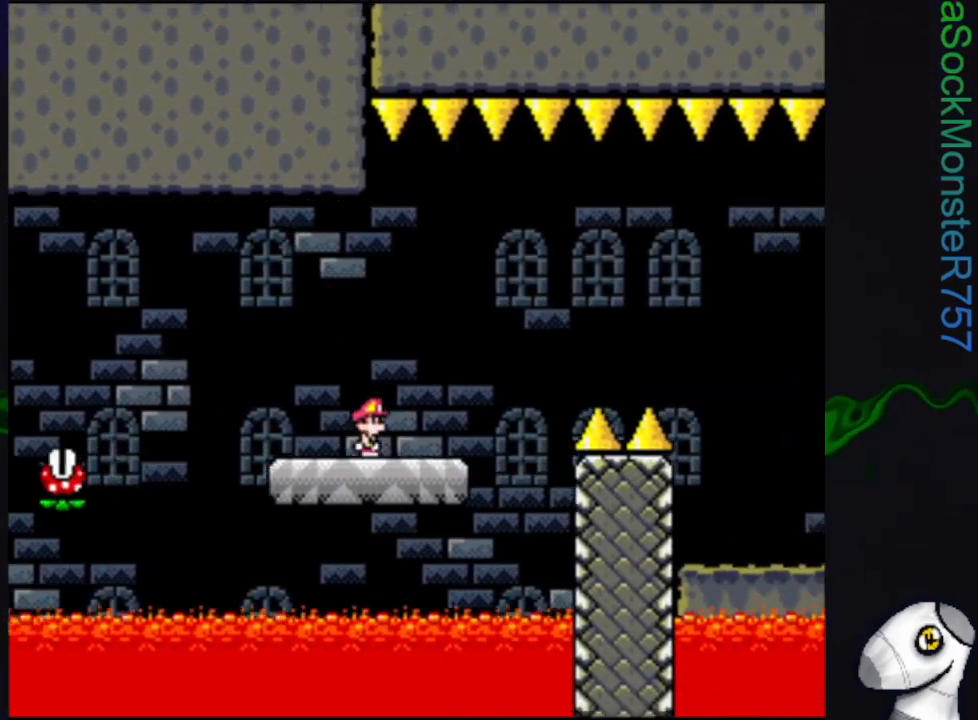
{"buttons": ["SQUARE", "DPAD_RIGHT"], "events": [[133, "CROSS", "down"], [350, "CROSS", "up"]]}
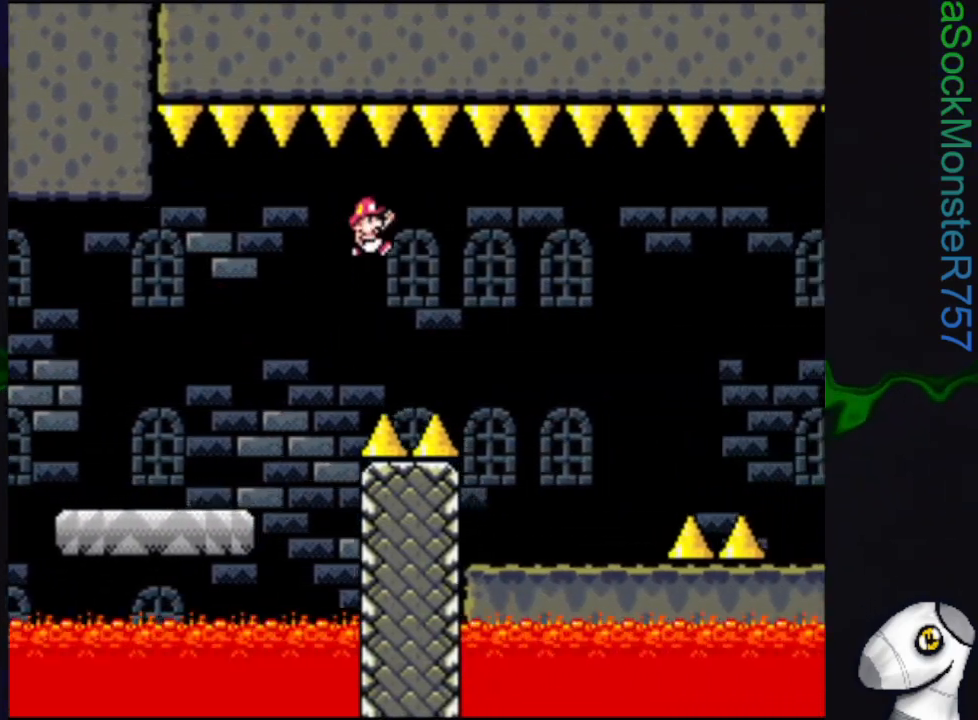
{"buttons": ["SQUARE", "DPAD_RIGHT"], "events": [[117, "DPAD_RIGHT", "up"], [467, "DPAD_RIGHT", "down"]]}
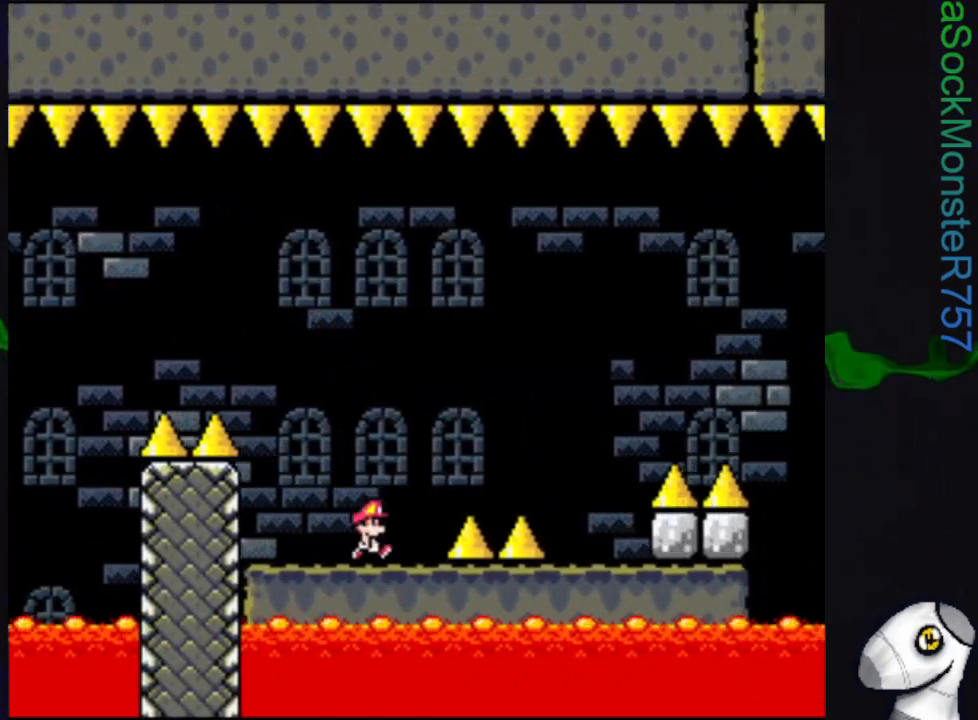
{"buttons": ["SQUARE", "DPAD_LEFT"], "events": [[17, "CROSS", "down"], [183, "CROSS", "up"], [183, "DPAD_RIGHT", "up"], [433, "DPAD_LEFT", "down"]]}
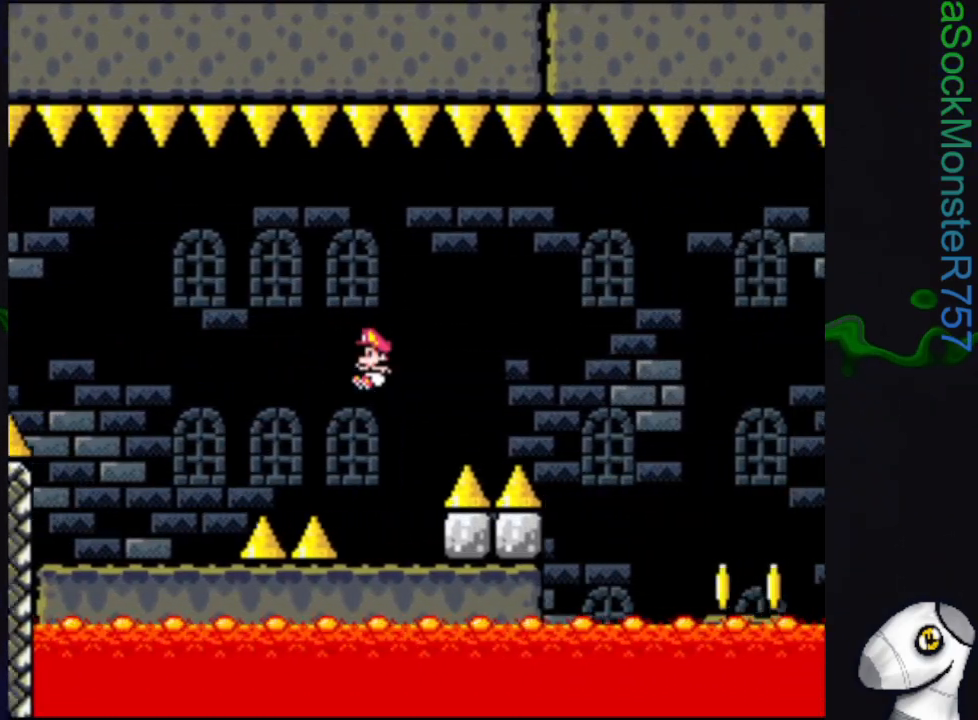
{"buttons": ["CROSS", "SQUARE", "DPAD_RIGHT"], "events": [[67, "DPAD_LEFT", "up"], [133, "DPAD_RIGHT", "down"], [267, "CROSS", "down"]]}
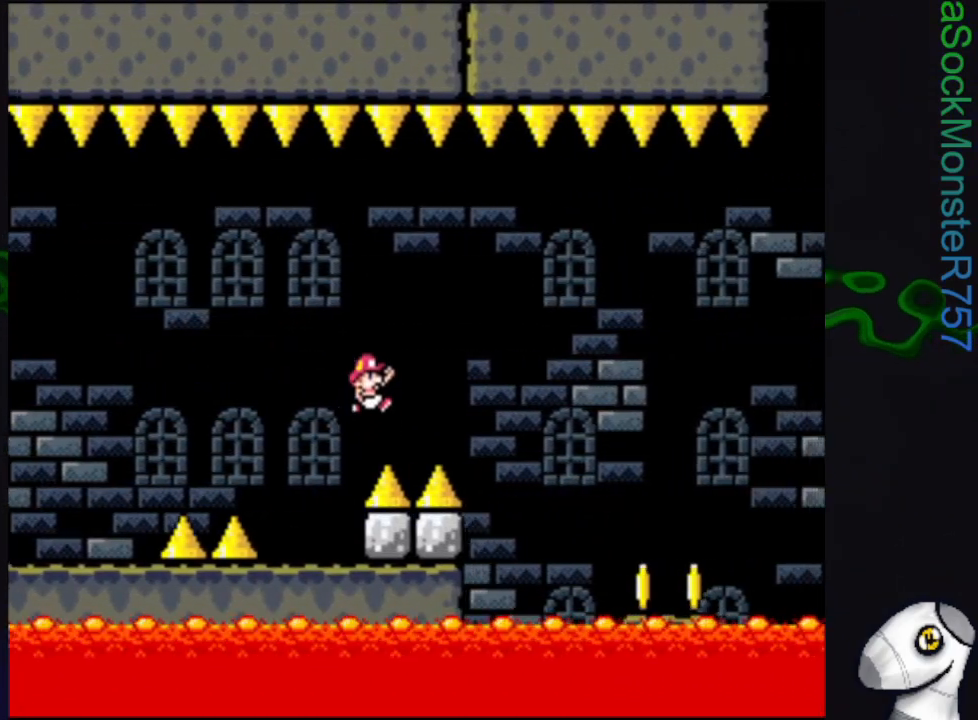
{"buttons": ["SQUARE"], "events": [[417, "DPAD_RIGHT", "up"], [467, "CROSS", "up"]]}
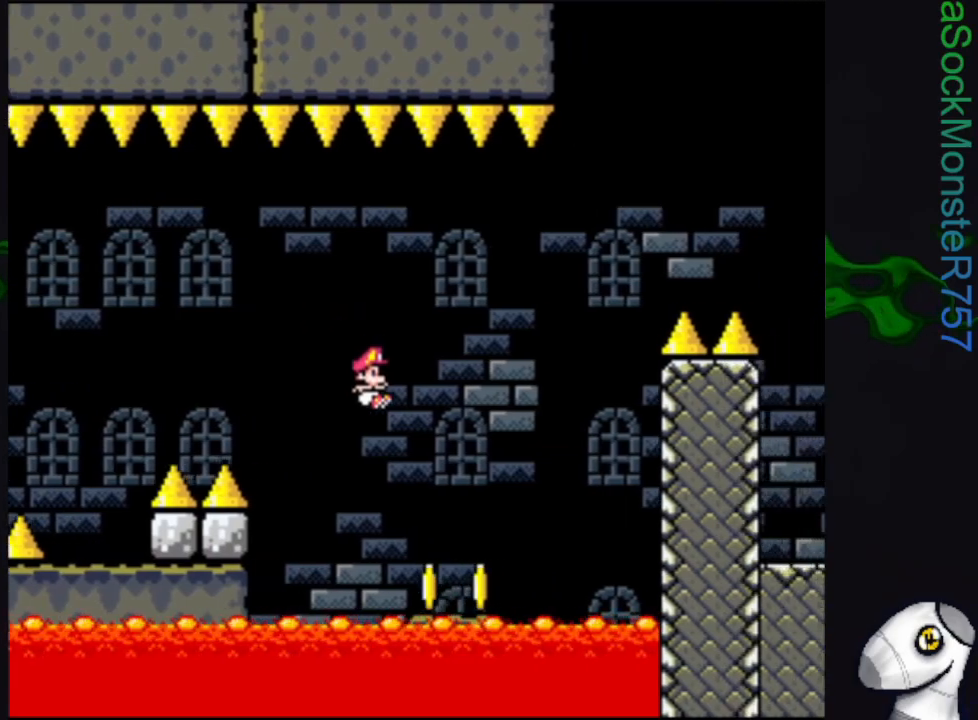
{"buttons": ["SQUARE", "DPAD_RIGHT"], "events": [[100, "DPAD_LEFT", "down"], [233, "DPAD_LEFT", "up"], [400, "DPAD_RIGHT", "down"]]}
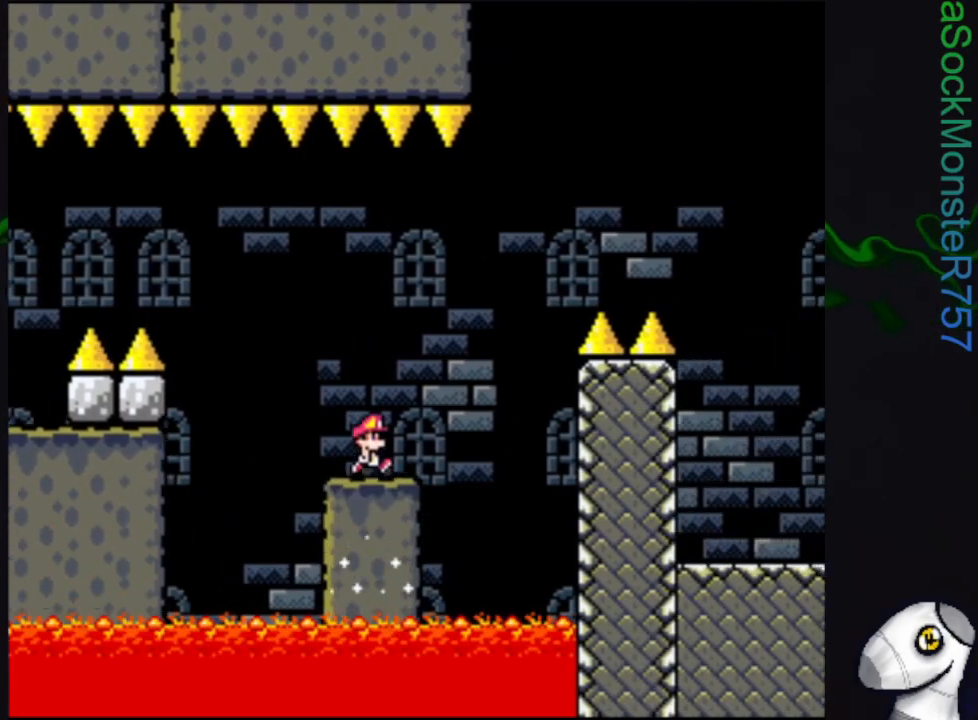
{"buttons": ["CROSS", "SQUARE", "DPAD_RIGHT"], "events": [[200, "CROSS", "down"]]}
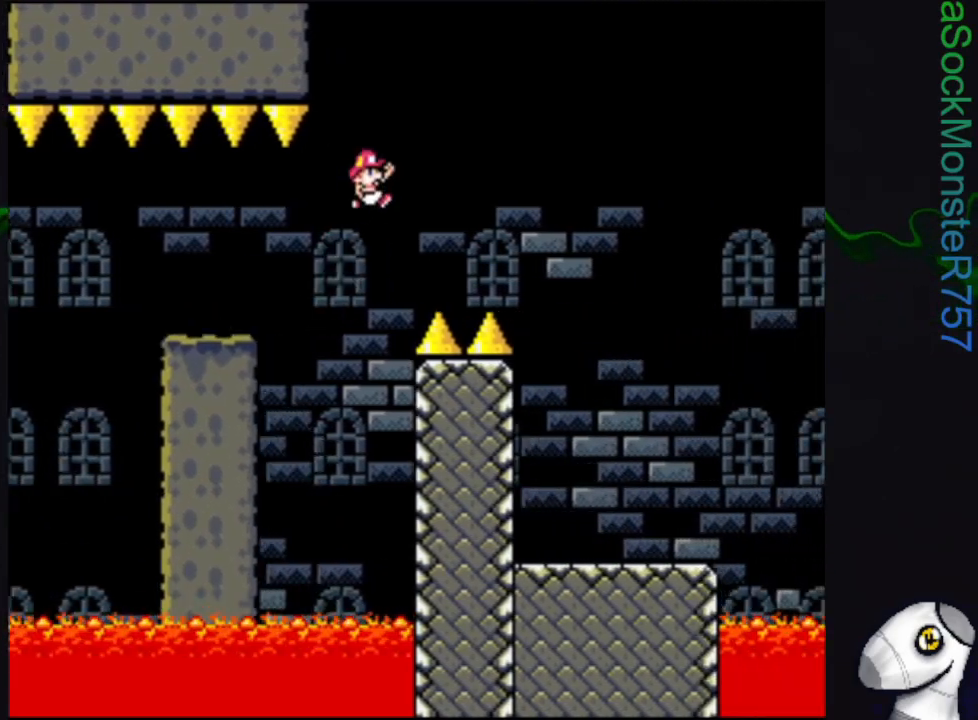
{"buttons": ["CROSS", "SQUARE", "DPAD_LEFT"], "events": [[217, "DPAD_RIGHT", "up"], [467, "DPAD_LEFT", "down"]]}
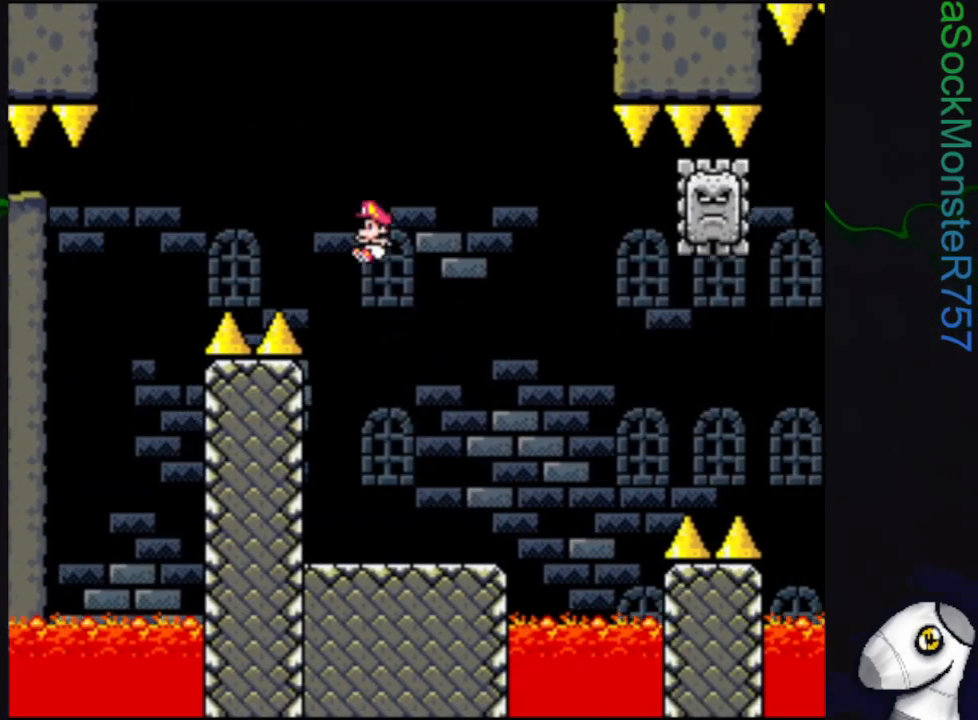
{"buttons": ["SQUARE", "DPAD_RIGHT"], "events": [[83, "CROSS", "up"], [83, "DPAD_LEFT", "up"], [183, "DPAD_RIGHT", "down"]]}
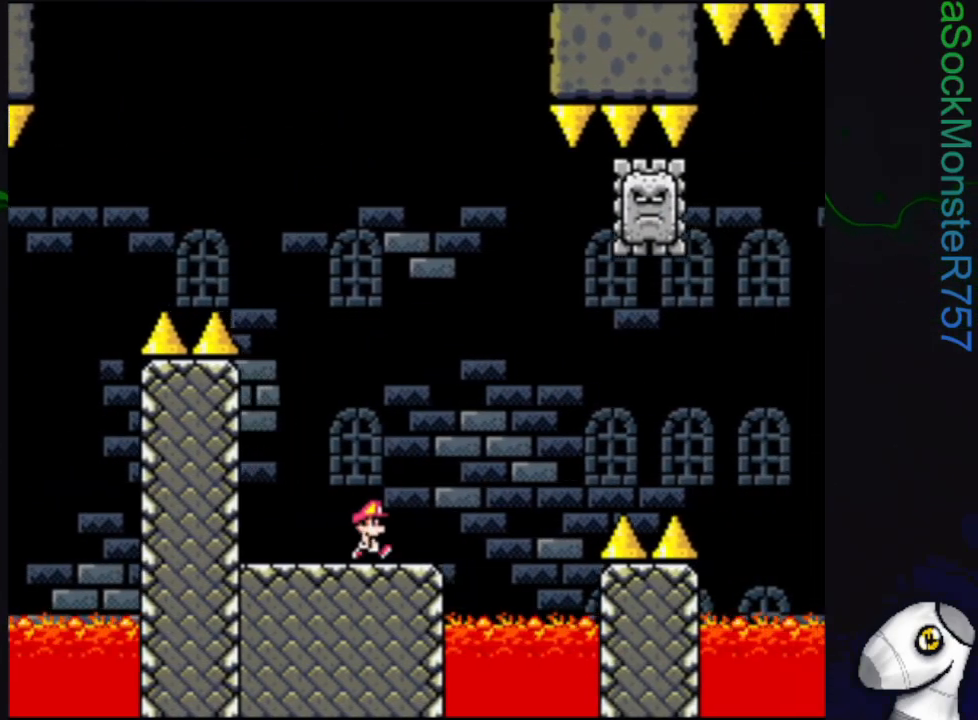
{"buttons": ["CROSS", "SQUARE", "DPAD_LEFT"], "events": [[150, "CROSS", "down"], [267, "DPAD_RIGHT", "up"], [400, "DPAD_LEFT", "down"]]}
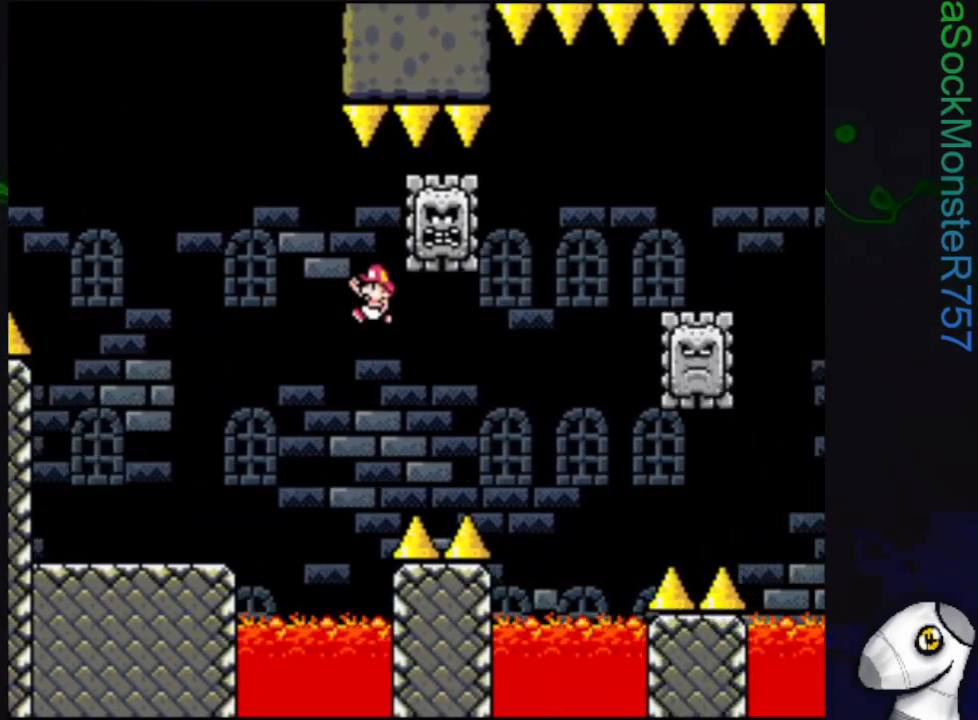
{"buttons": ["SQUARE"], "events": [[400, "CROSS", "up"], [450, "DPAD_LEFT", "up"]]}
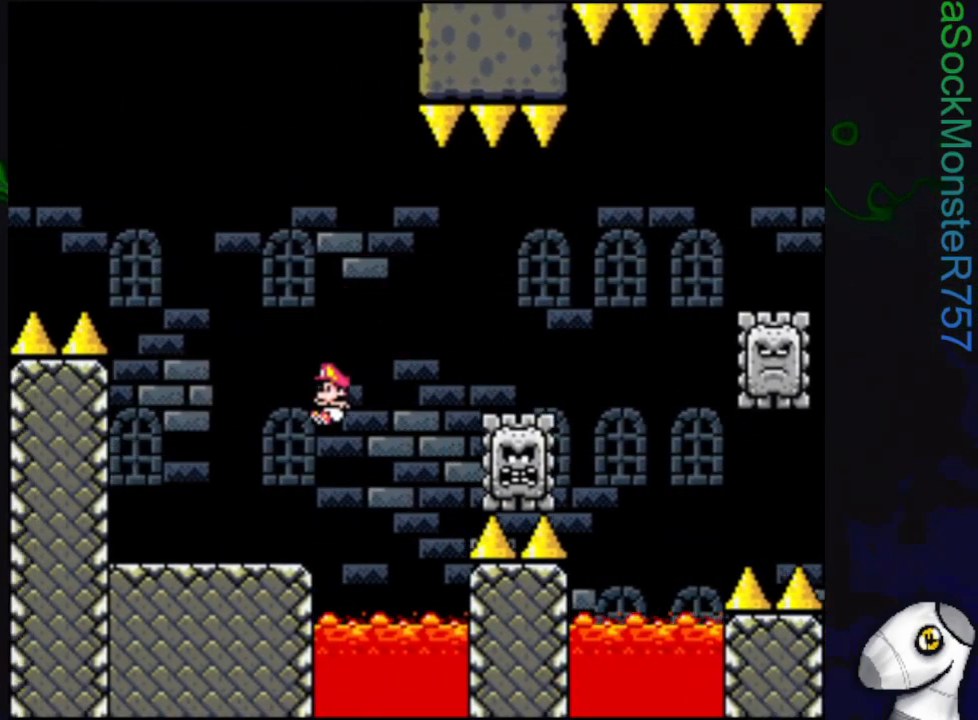
{"buttons": ["SQUARE", "R1", "DPAD_RIGHT"], "events": [[50, "DPAD_RIGHT", "down"], [317, "R1", "down"]]}
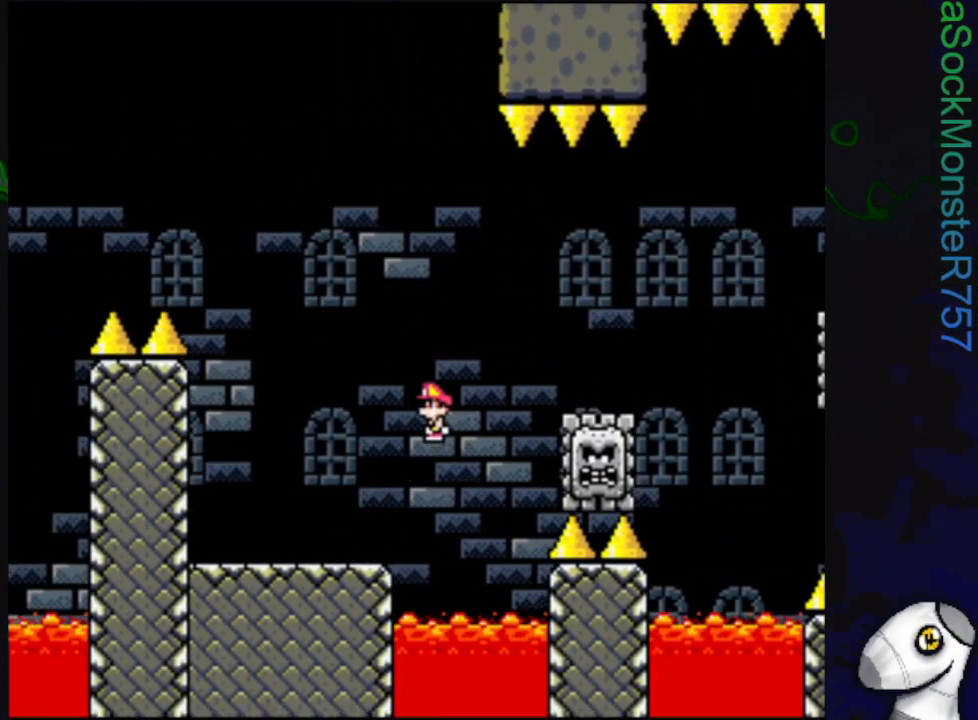
{"buttons": ["SQUARE", "R1", "DPAD_RIGHT"], "events": []}
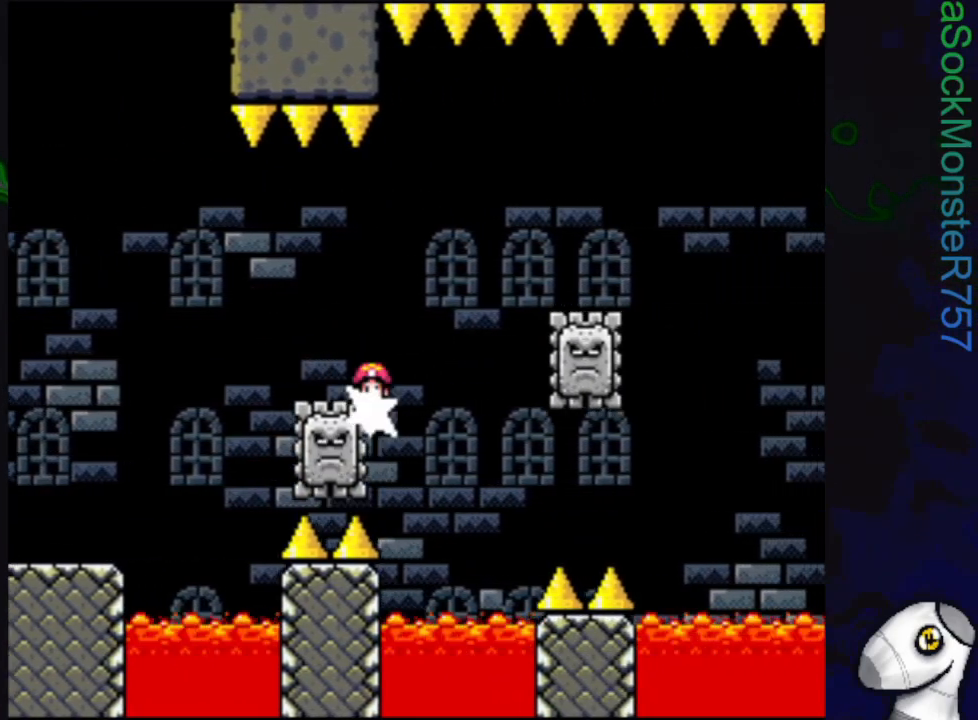
{"buttons": ["SQUARE"], "events": [[200, "DPAD_RIGHT", "up"], [283, "R1", "up"], [300, "DPAD_LEFT", "down"], [483, "DPAD_LEFT", "up"]]}
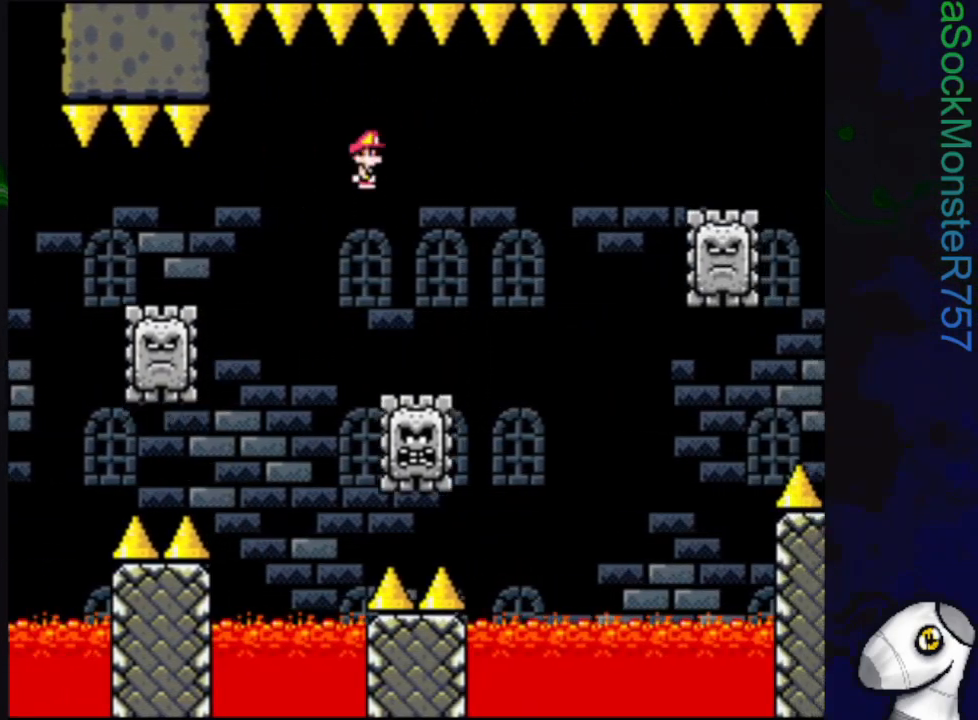
{"buttons": ["SQUARE", "R1", "DPAD_RIGHT"], "events": [[67, "DPAD_RIGHT", "down"], [83, "R1", "down"]]}
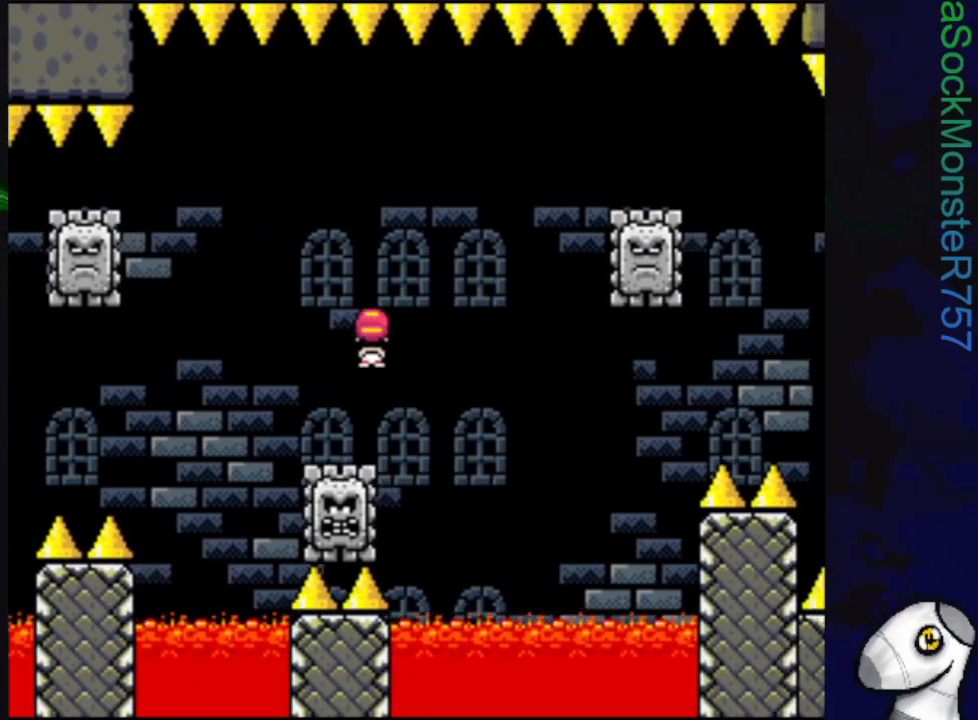
{"buttons": ["SQUARE", "DPAD_RIGHT"], "events": [[350, "R1", "up"]]}